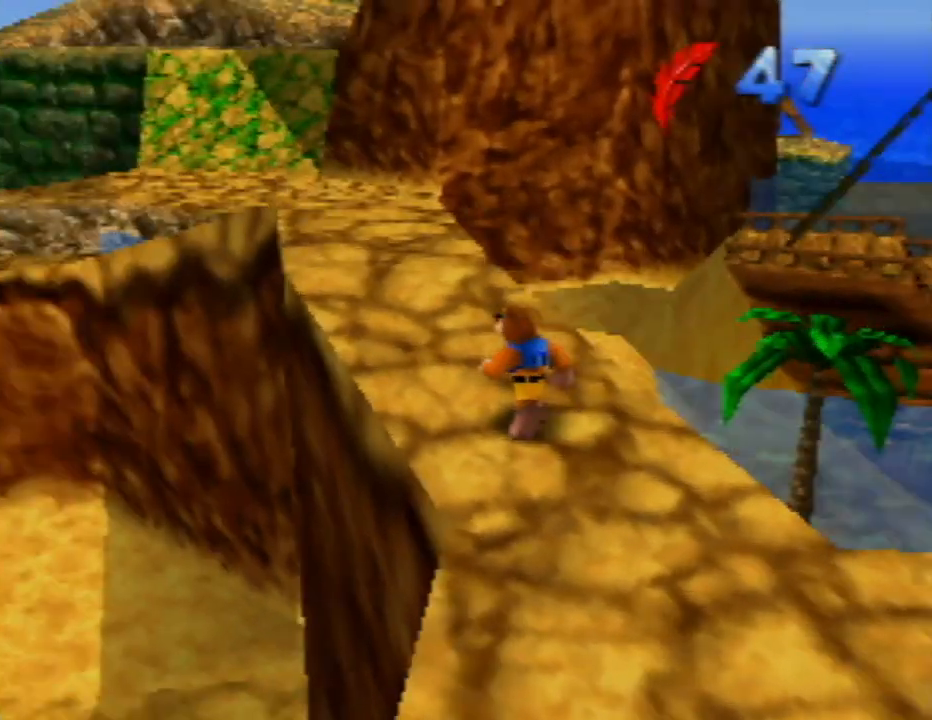
Gameplay with a controller (Nintendo layout); each line is a JSON object with the inputs held at the frame after it. "events" lists button and stick changes between this image and that frame as [ms after this image, input, new state], when the widget could be followed in between. Not read: L1 L3 R1 R3.
{"buttons": [], "left_stick": "up", "events": [[300, "left_stick", "up"]]}
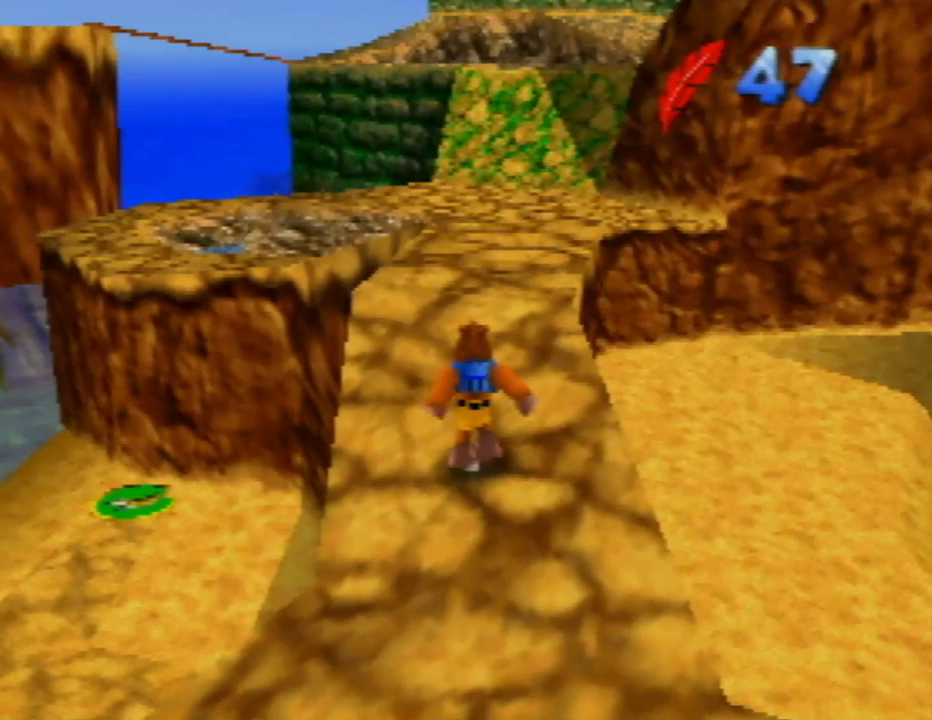
{"buttons": [], "left_stick": "center", "events": [[317, "left_stick", "center"]]}
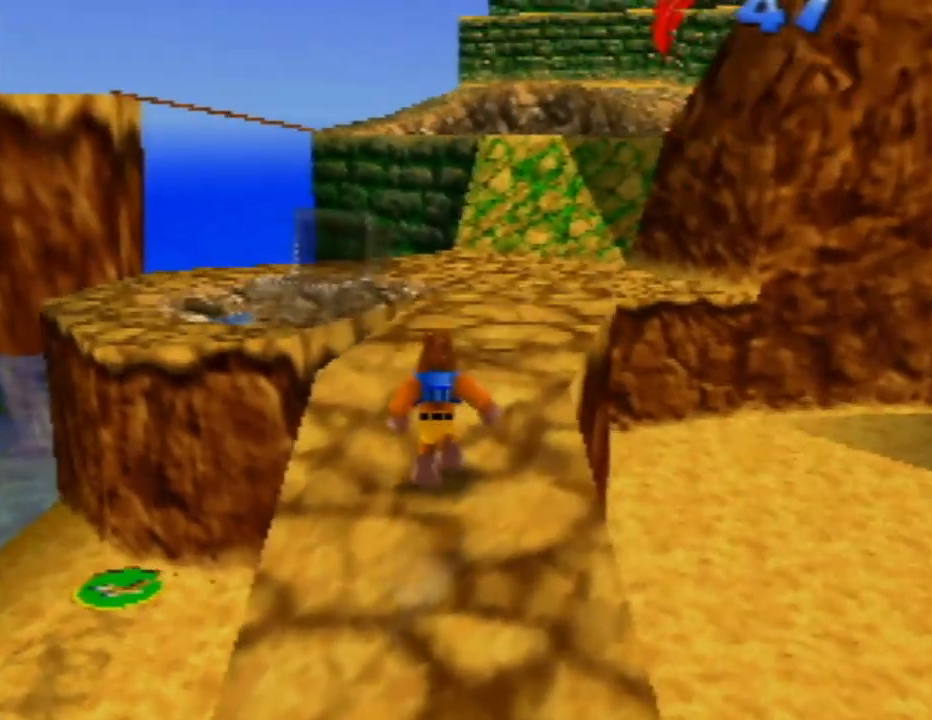
{"buttons": ["C_LEFT"], "left_stick": "center", "events": [[500, "C_LEFT", "down"]]}
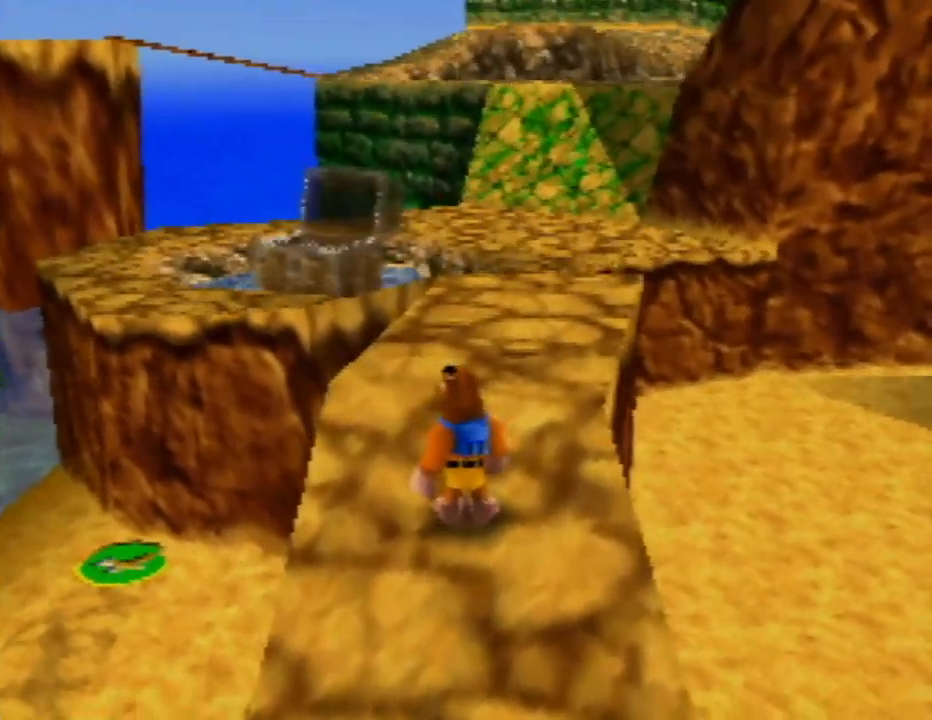
{"buttons": [], "left_stick": "center", "events": [[83, "C_LEFT", "up"], [183, "C_LEFT", "down"], [267, "C_LEFT", "up"], [350, "C_LEFT", "down"], [433, "C_LEFT", "up"]]}
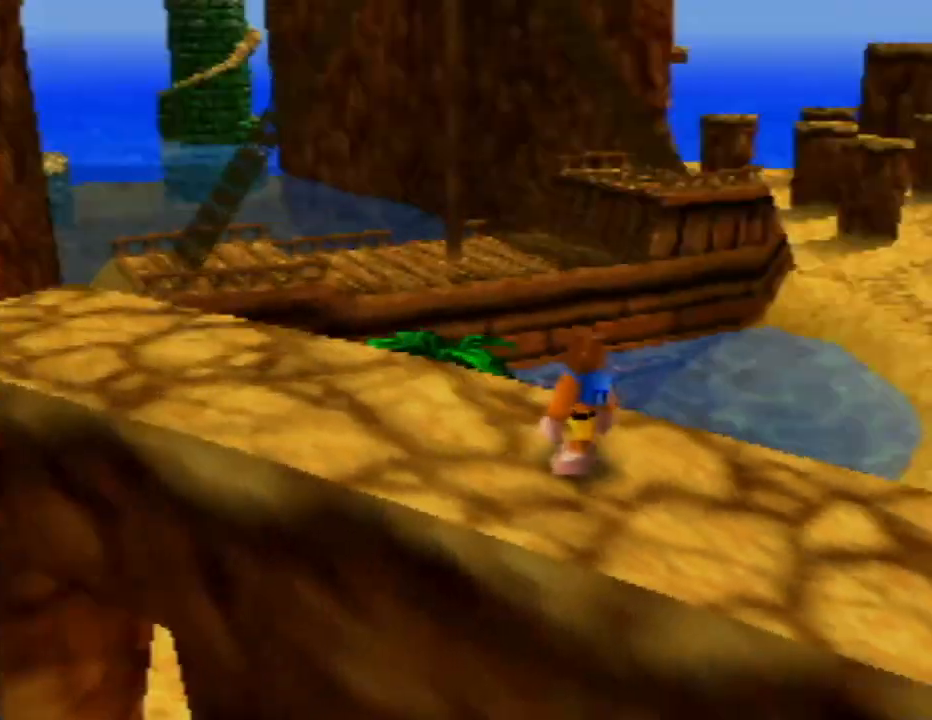
{"buttons": [], "left_stick": "center", "events": [[17, "C_LEFT", "down"], [83, "C_LEFT", "up"], [133, "C_LEFT", "down"], [250, "C_LEFT", "up"], [317, "C_LEFT", "down"], [433, "C_LEFT", "up"]]}
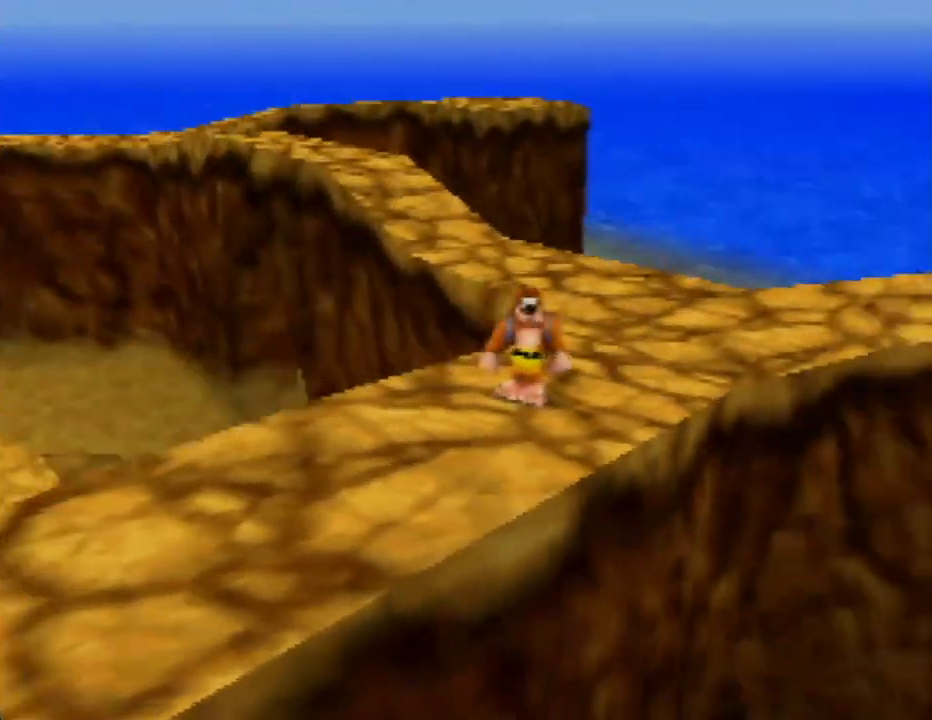
{"buttons": [], "left_stick": "up", "events": [[200, "left_stick", "up-right"], [283, "left_stick", "up"]]}
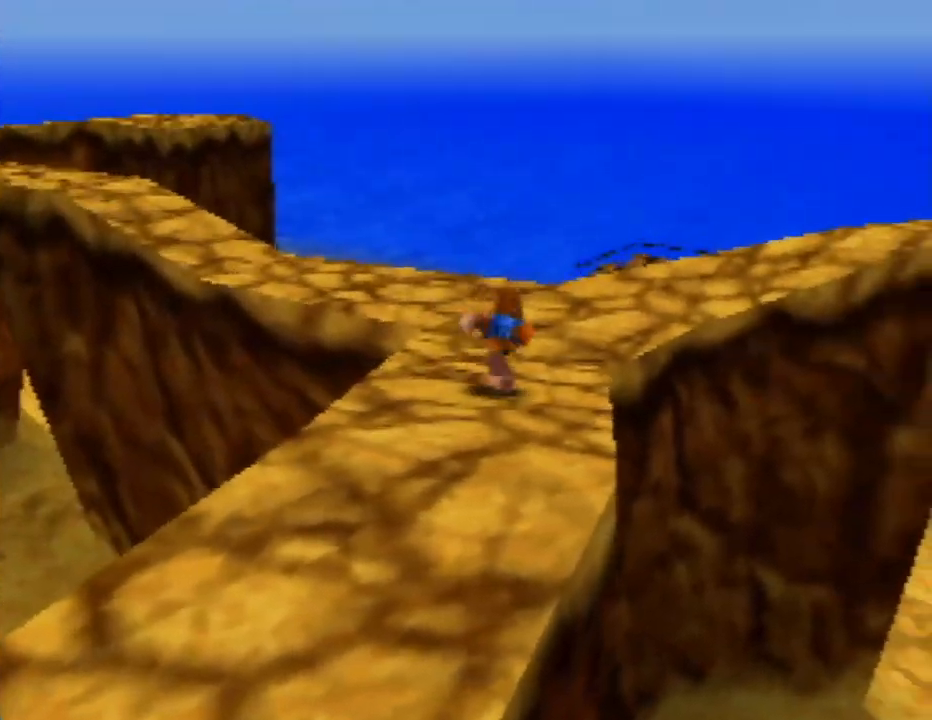
{"buttons": ["C_RIGHT"], "left_stick": "up", "events": [[500, "C_RIGHT", "down"]]}
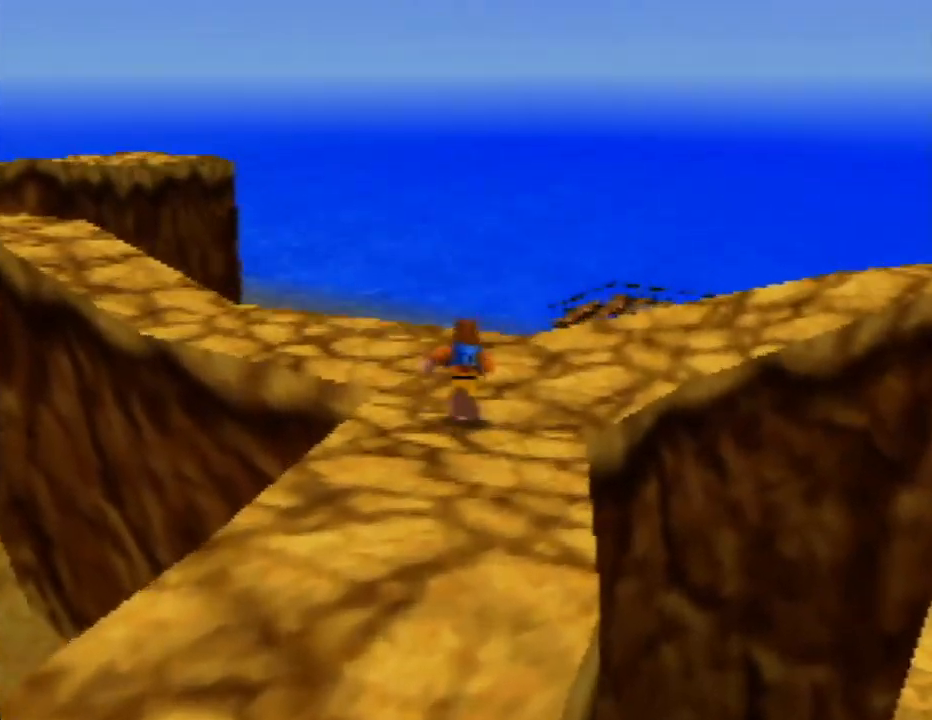
{"buttons": [], "left_stick": "up-right", "events": [[133, "C_RIGHT", "up"], [267, "left_stick", "center"], [300, "C_RIGHT", "down"], [433, "C_RIGHT", "up"], [467, "left_stick", "up-right"]]}
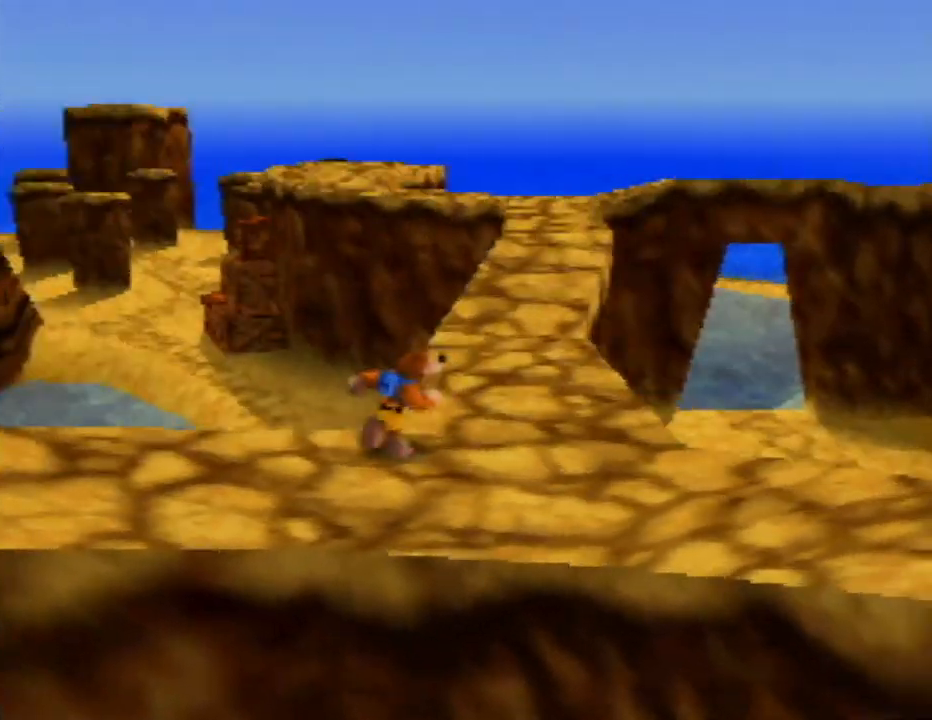
{"buttons": [], "left_stick": "center", "events": [[300, "left_stick", "up"], [467, "left_stick", "center"]]}
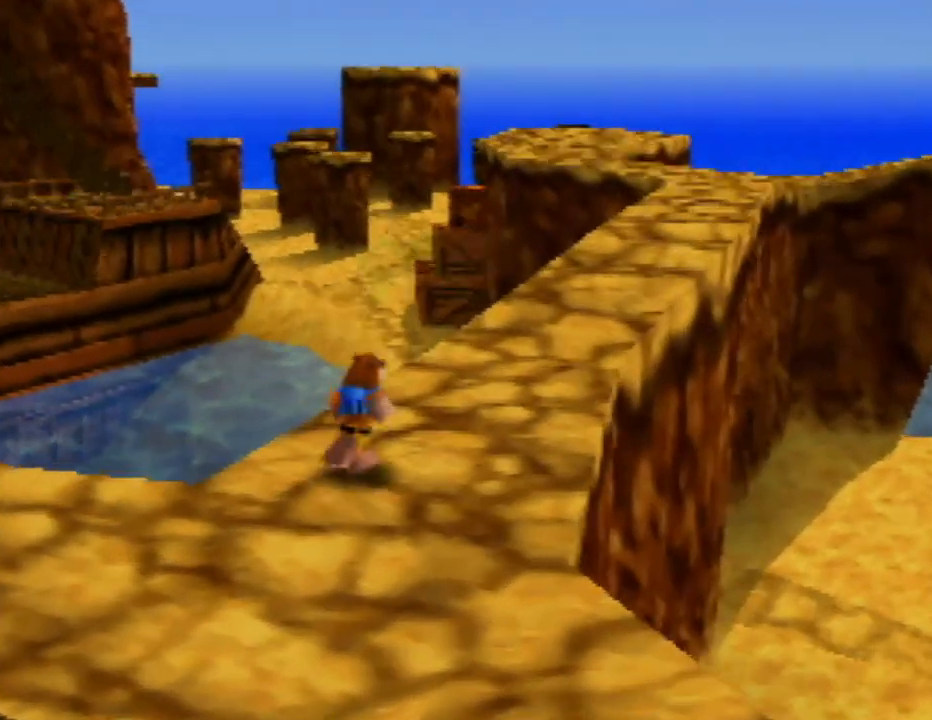
{"buttons": [], "left_stick": "up", "events": [[233, "left_stick", "up-right"], [383, "C_LEFT", "down"], [467, "C_LEFT", "up"], [467, "left_stick", "up"]]}
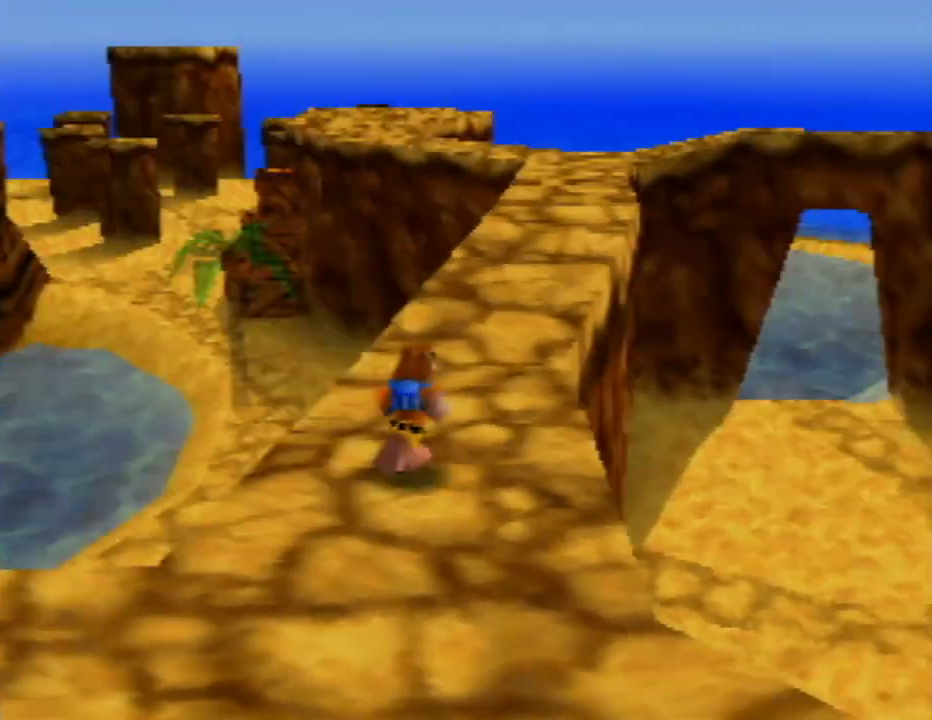
{"buttons": [], "left_stick": "up-left", "events": [[400, "left_stick", "up-left"]]}
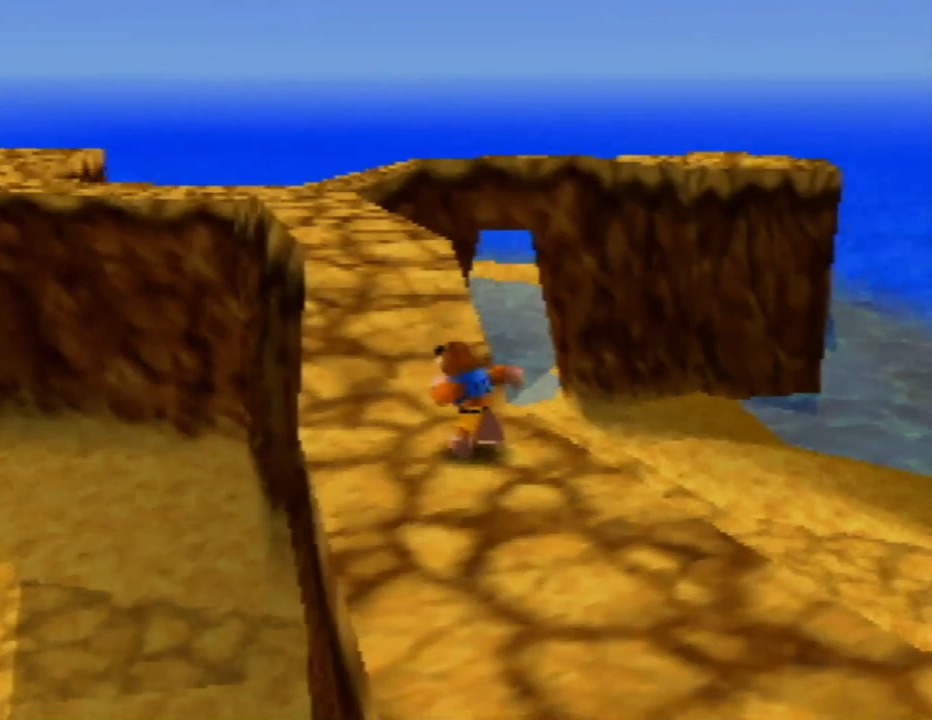
{"buttons": [], "left_stick": "up", "events": [[133, "left_stick", "up"]]}
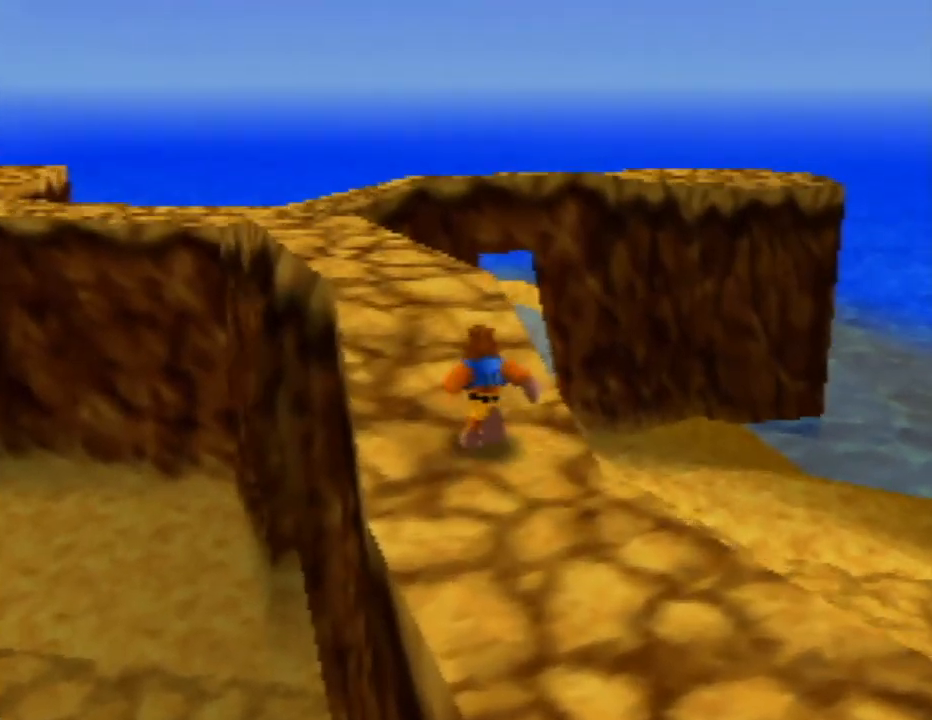
{"buttons": [], "left_stick": "up", "events": [[67, "left_stick", "up-left"], [233, "left_stick", "up"]]}
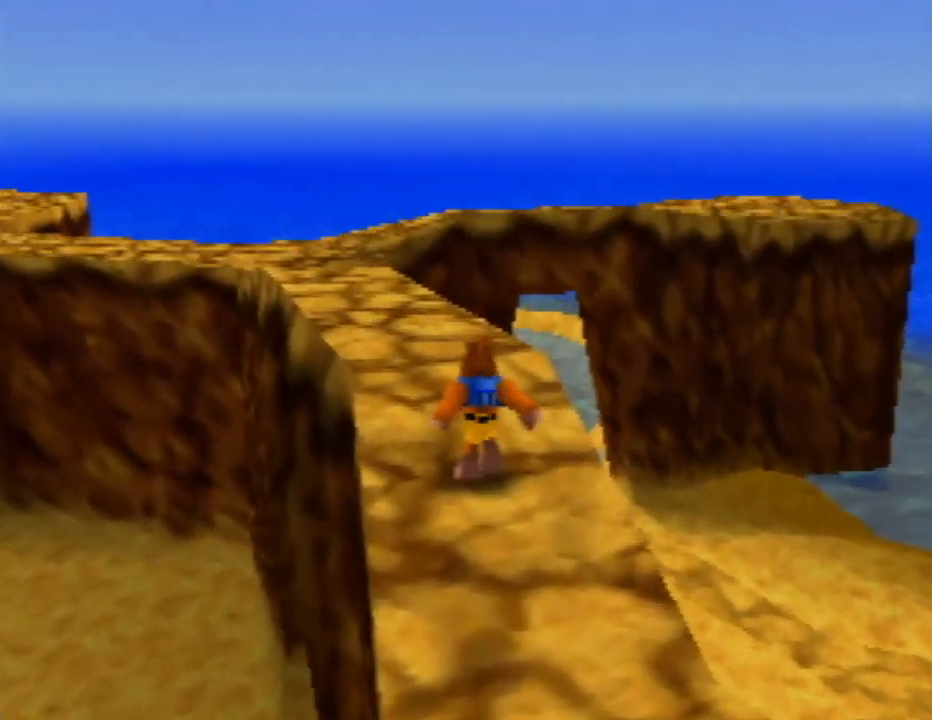
{"buttons": ["C_RIGHT"], "left_stick": "up", "events": [[267, "left_stick", "up-left"], [433, "left_stick", "up"], [467, "C_RIGHT", "down"]]}
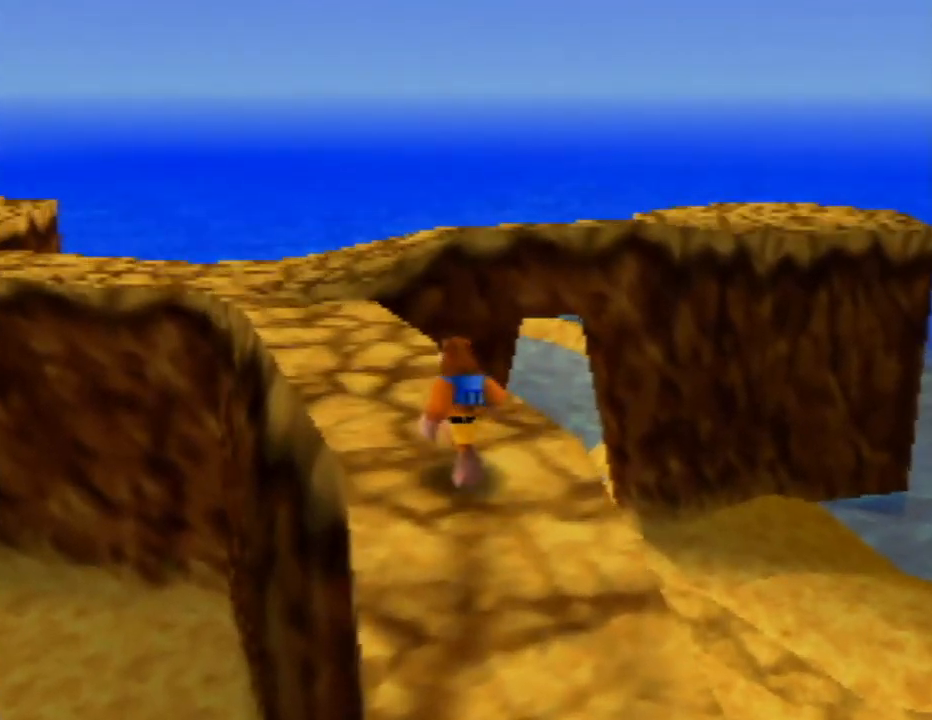
{"buttons": [], "left_stick": "up-right", "events": [[67, "C_RIGHT", "up"], [317, "left_stick", "up-right"]]}
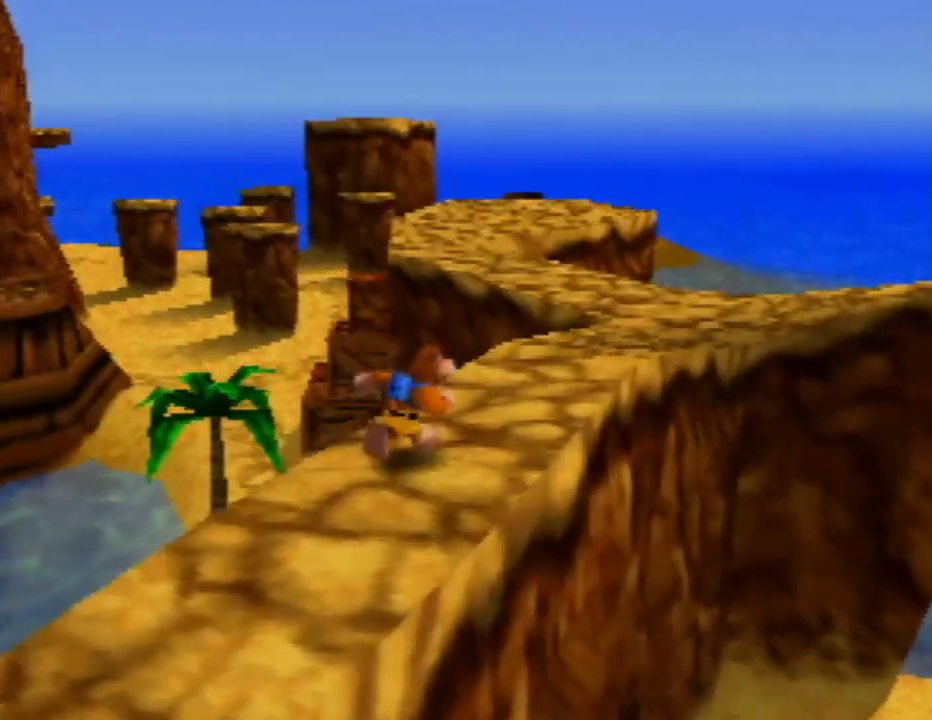
{"buttons": [], "left_stick": "up-right", "events": [[133, "left_stick", "up"], [333, "left_stick", "up-right"]]}
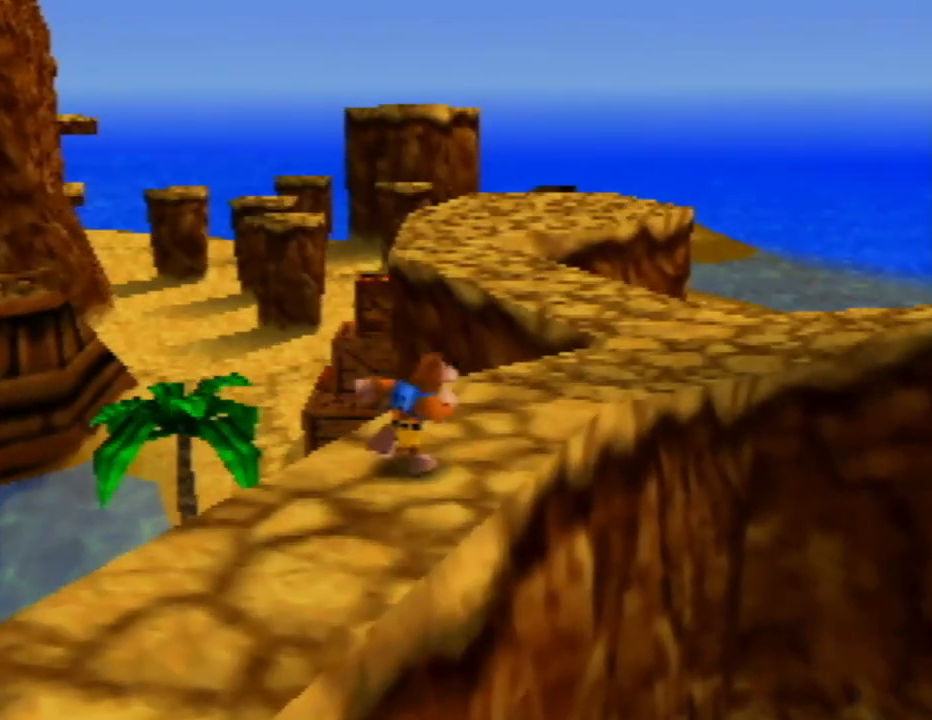
{"buttons": ["A"], "left_stick": "up-right", "events": [[350, "A", "down"]]}
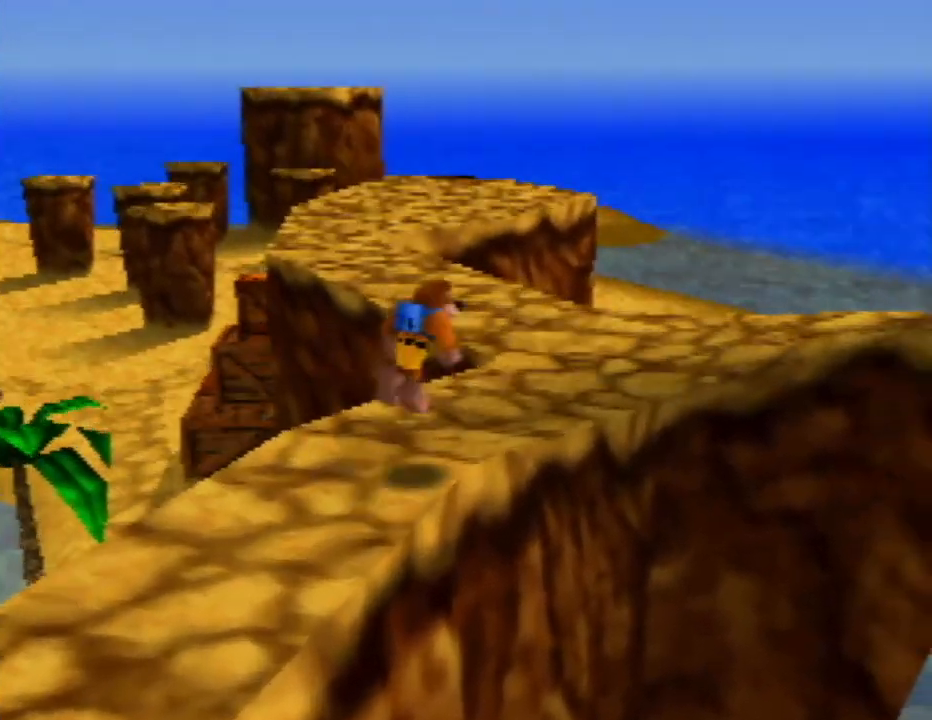
{"buttons": [], "left_stick": "up", "events": [[17, "left_stick", "up"], [400, "A", "up"]]}
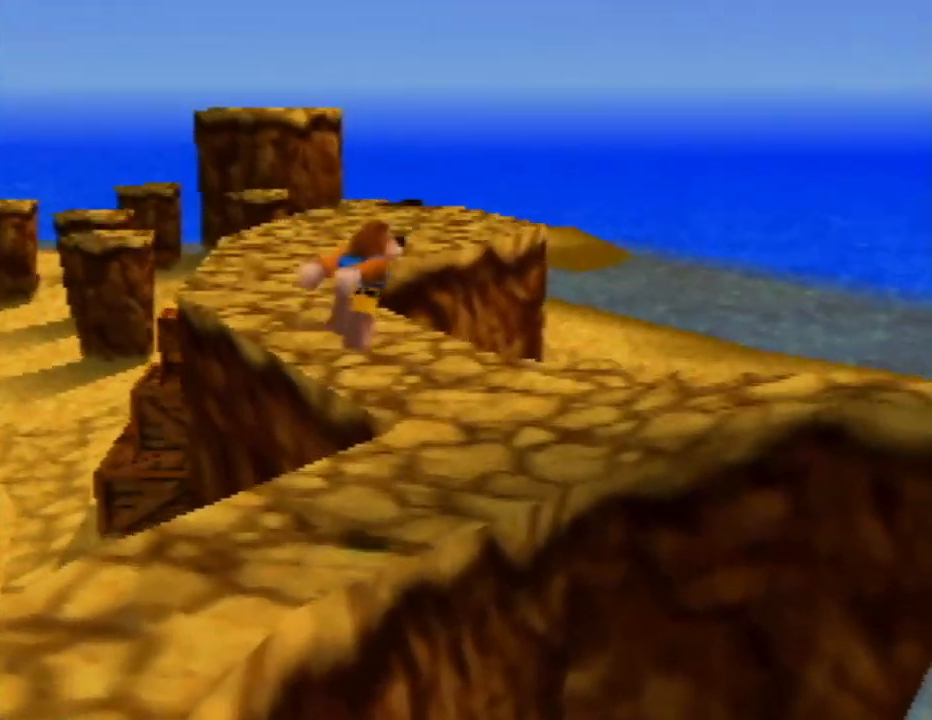
{"buttons": ["C_RIGHT"], "left_stick": "up-right", "events": [[83, "A", "down"], [133, "left_stick", "up-right"], [317, "A", "up"], [467, "C_RIGHT", "down"]]}
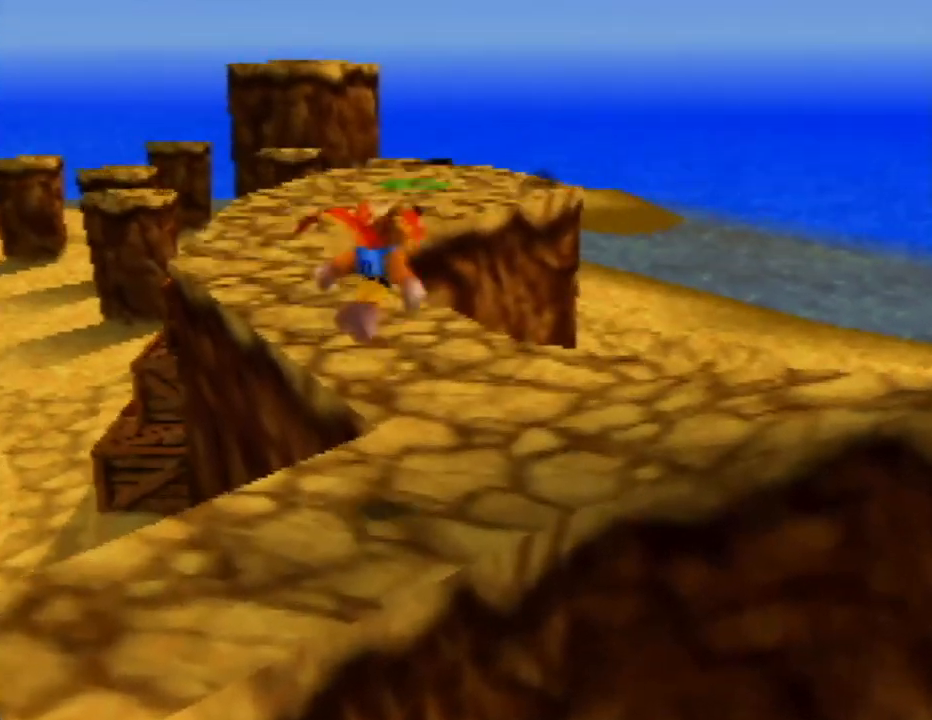
{"buttons": [], "left_stick": "right", "events": [[100, "C_RIGHT", "up"], [500, "left_stick", "right"]]}
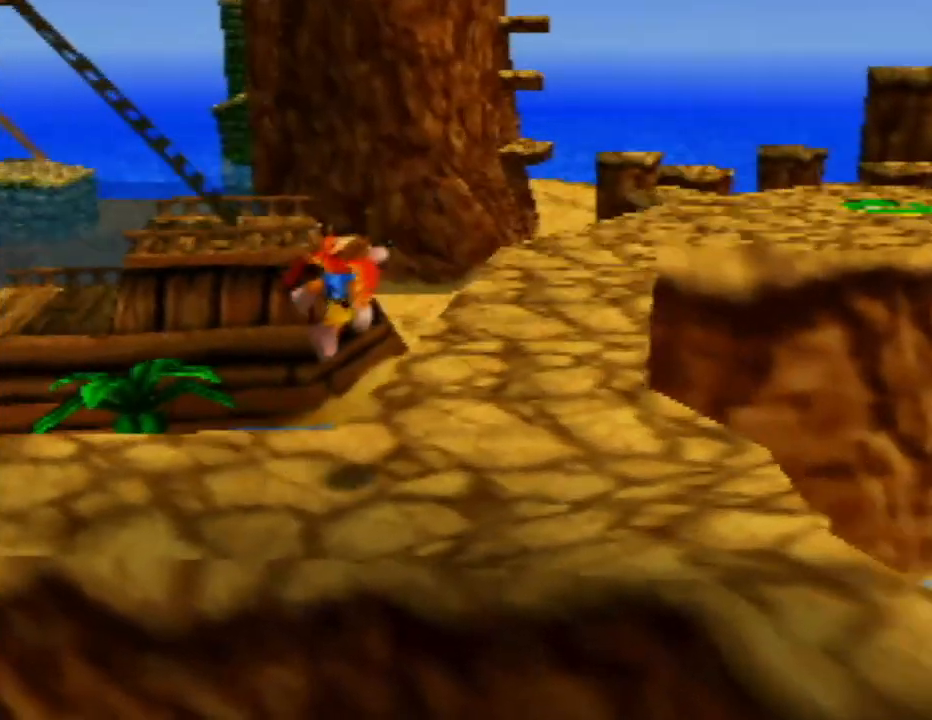
{"buttons": [], "left_stick": "center", "events": [[200, "C_RIGHT", "down"], [333, "C_RIGHT", "up"], [417, "left_stick", "center"]]}
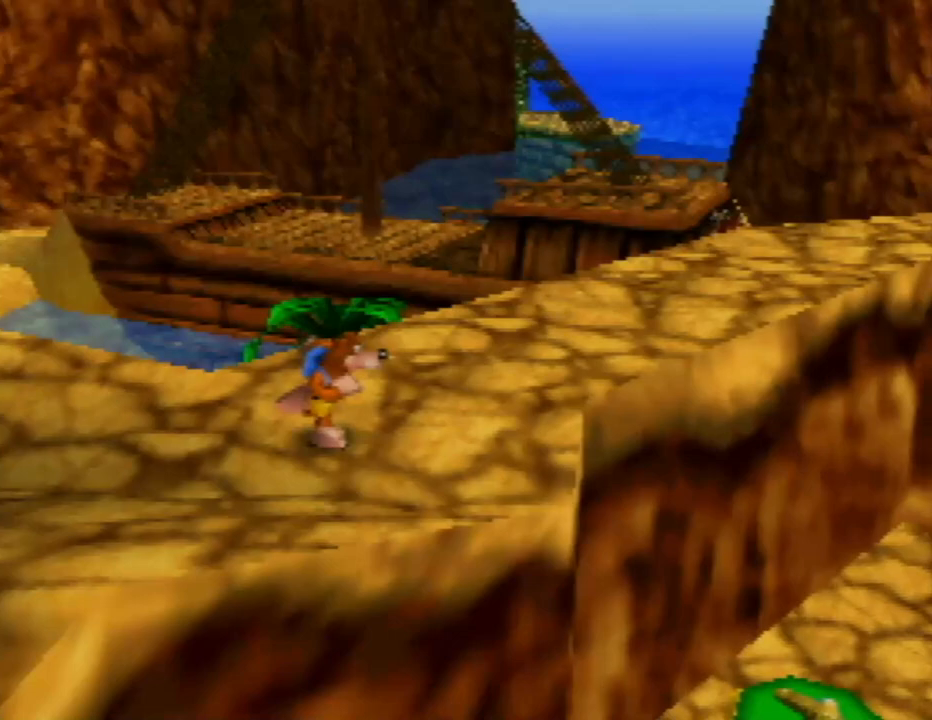
{"buttons": [], "left_stick": "right", "events": [[183, "left_stick", "right"]]}
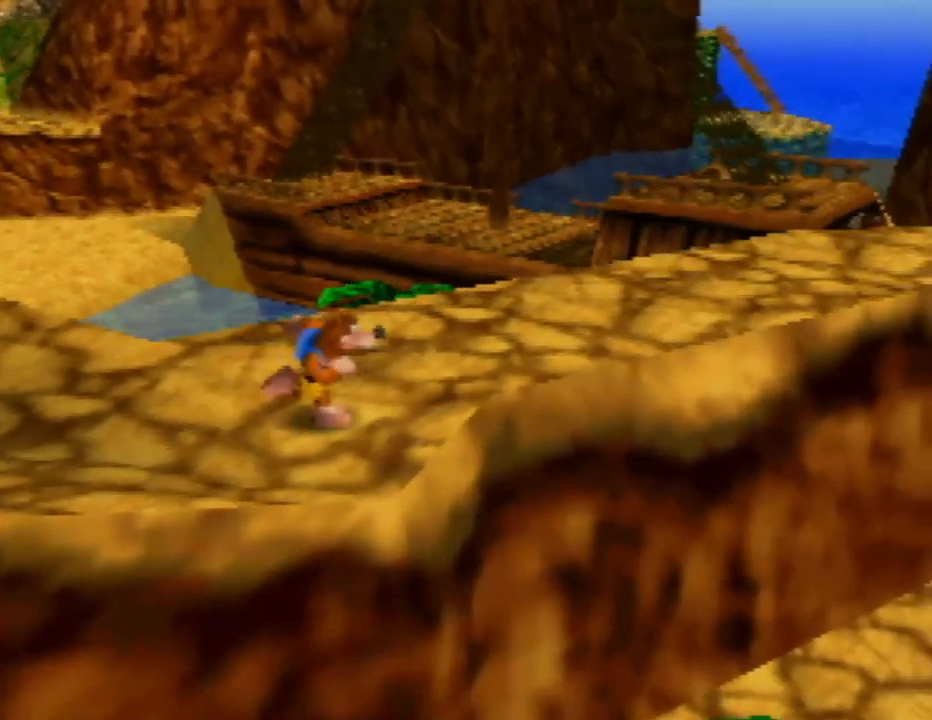
{"buttons": [], "left_stick": "down-right", "events": [[117, "A", "down"], [217, "A", "up"], [317, "left_stick", "down-right"]]}
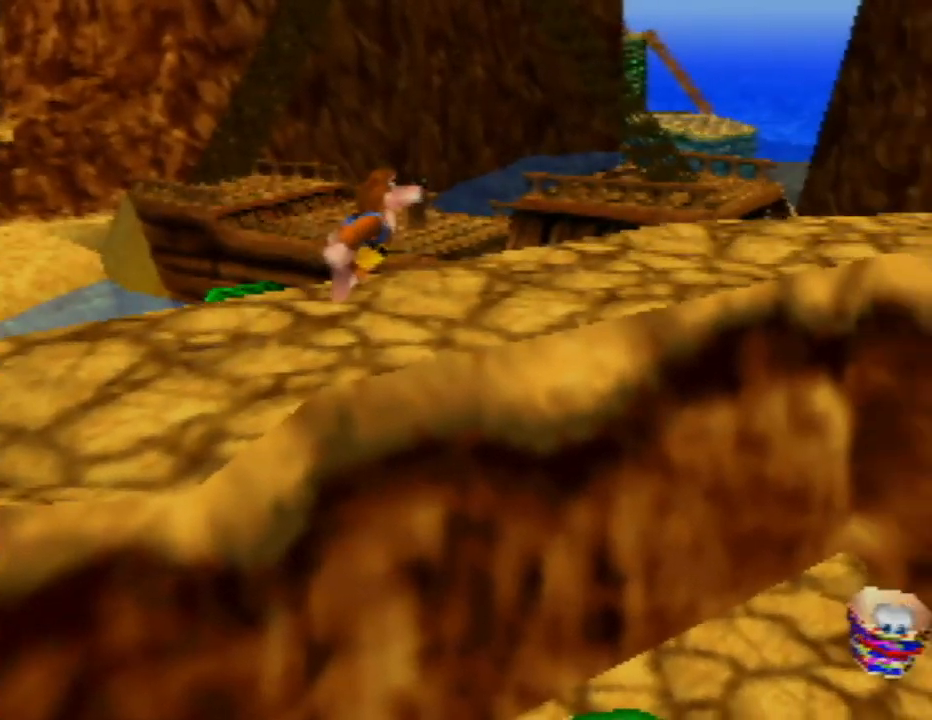
{"buttons": ["A"], "left_stick": "up", "events": [[217, "left_stick", "up-right"], [450, "left_stick", "up"], [500, "A", "down"]]}
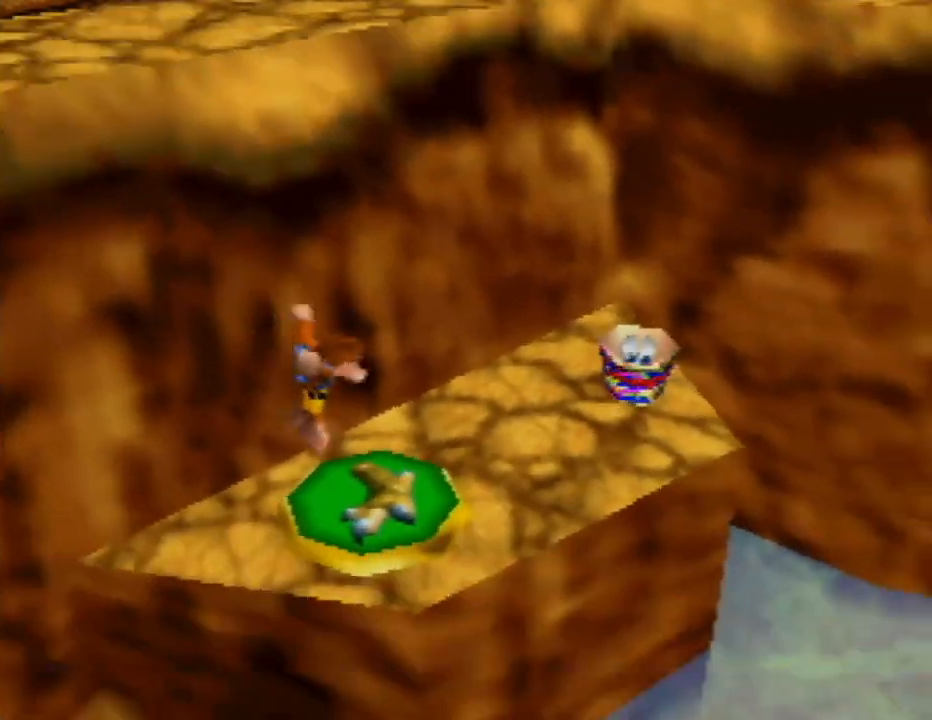
{"buttons": ["A"], "left_stick": "up-right", "events": [[450, "left_stick", "up-right"]]}
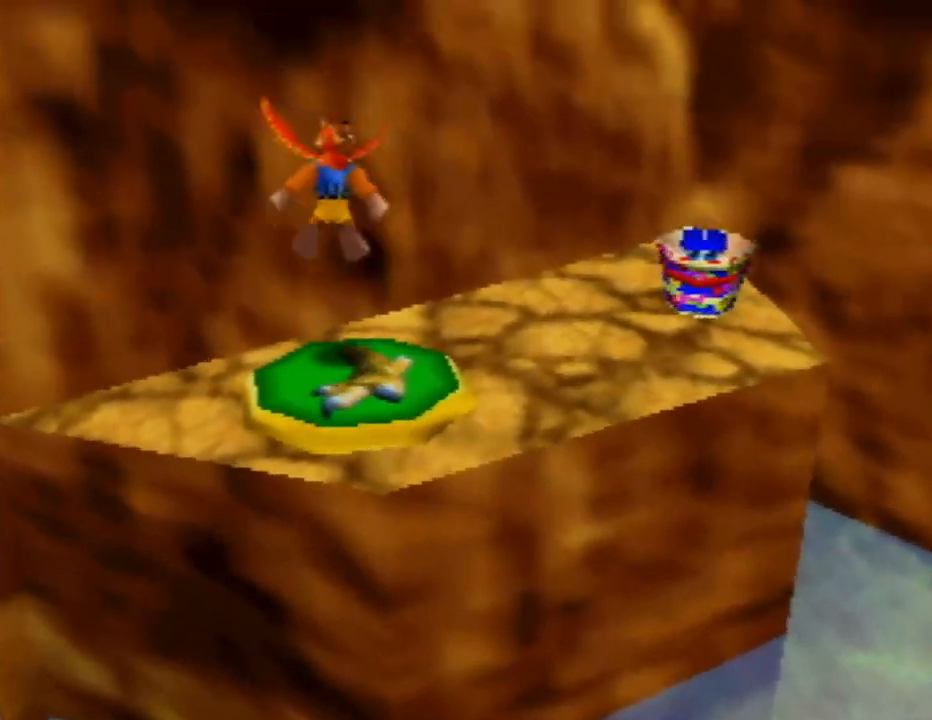
{"buttons": [], "left_stick": "right", "events": [[83, "A", "up"], [100, "left_stick", "right"]]}
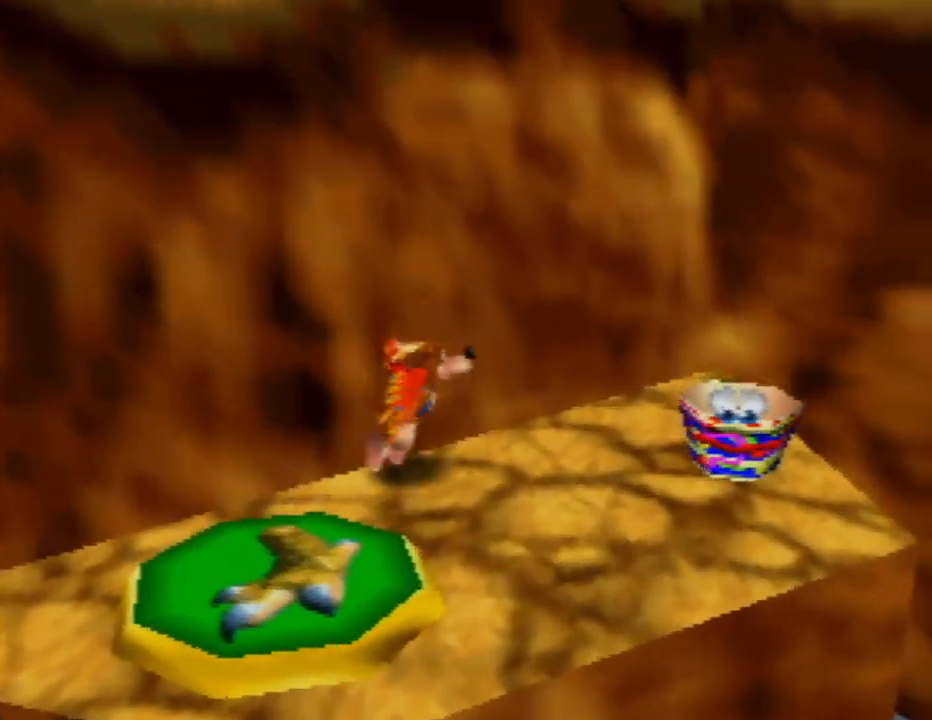
{"buttons": [], "left_stick": "center", "events": [[267, "left_stick", "center"]]}
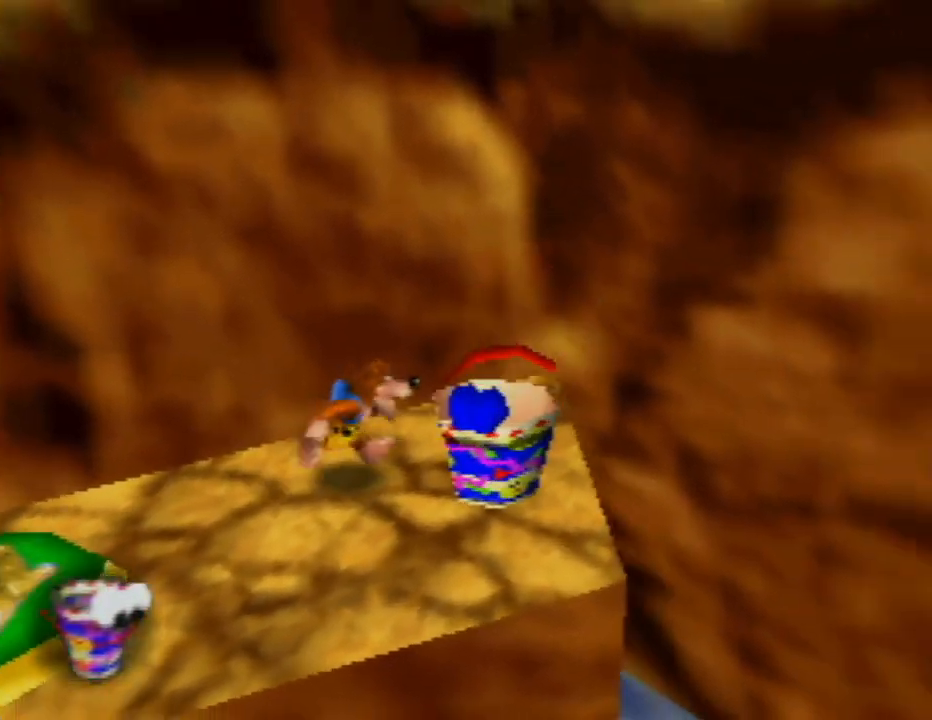
{"buttons": [], "left_stick": "center", "events": []}